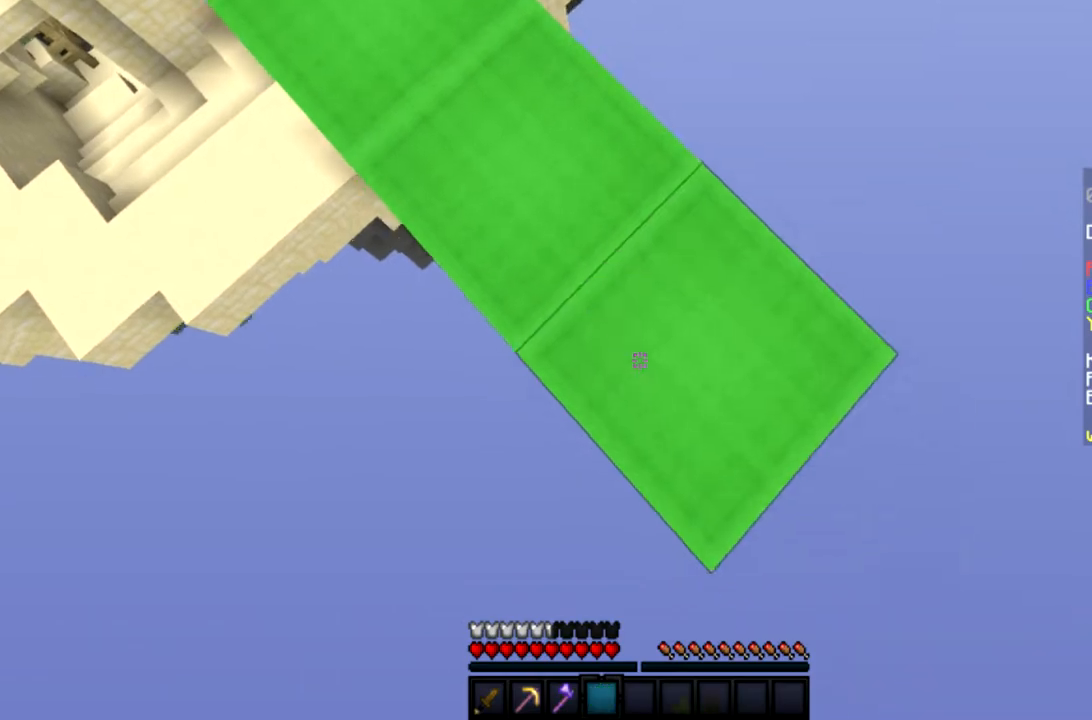
Gameplay with keyboard and mouse; each line is a JSON object with the keys and mouse buttons held at the frame after it. "events" lists presses ("down") and releases ("up") of "a", "d", "s", "space", "w", "mouse_left" and "mouse_right" between this image and that frame as [ms after this image, input, new state], when the widget could be followed in between. "mouse_left", "mouse_right" = the "left", "right" buttons of the "mouse" list. No other keys are recorded. Fast repeated clicks can show as one long hold. Mouse movement is not recorded.
{"keys": ["d", "s"], "mouse": ["right"], "events": []}
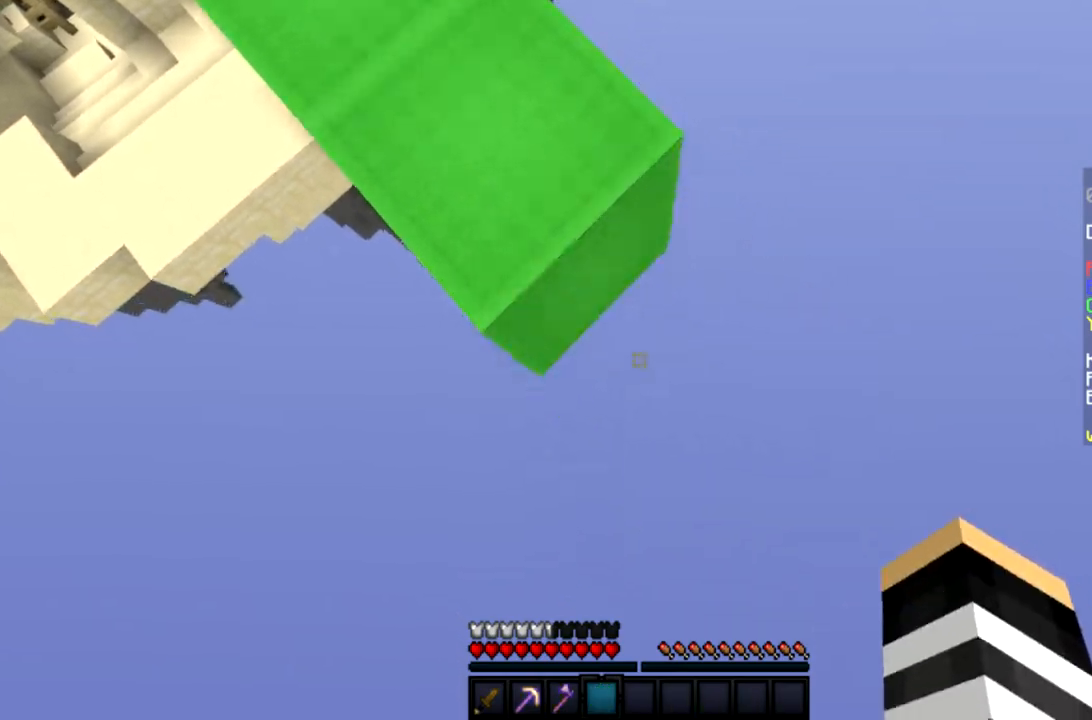
{"keys": [], "mouse": [], "events": [[267, "mouse_right", "up"], [467, "s", "up"], [500, "d", "up"]]}
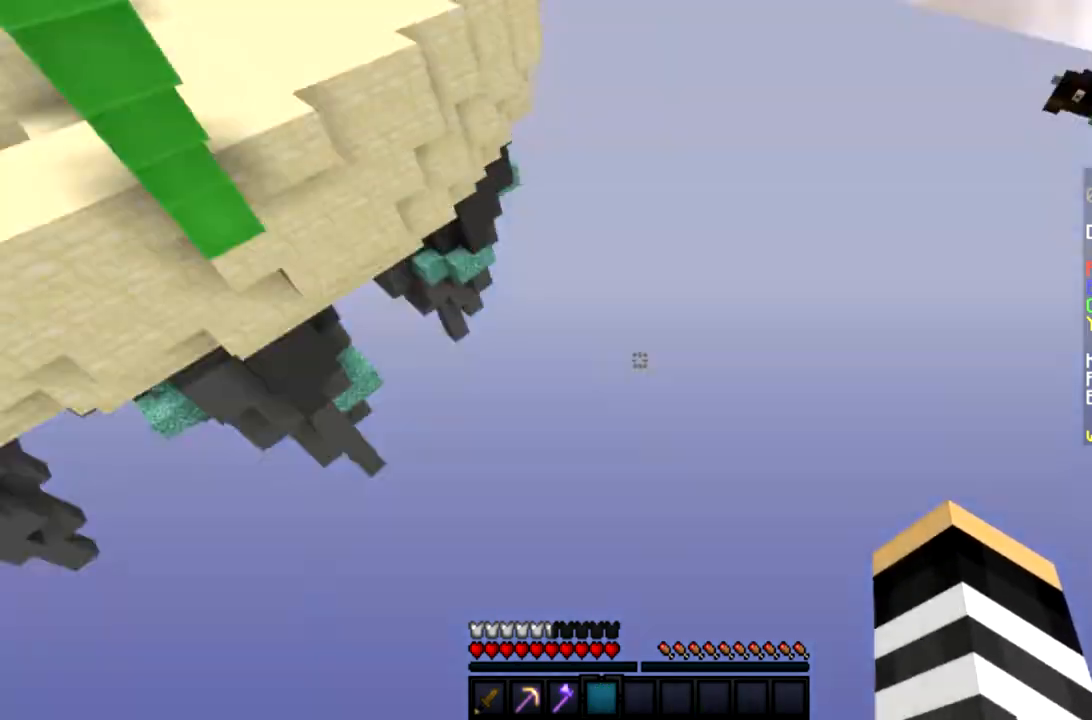
{"keys": [], "mouse": [], "events": [[300, "mouse_left", "down"], [401, "mouse_left", "up"]]}
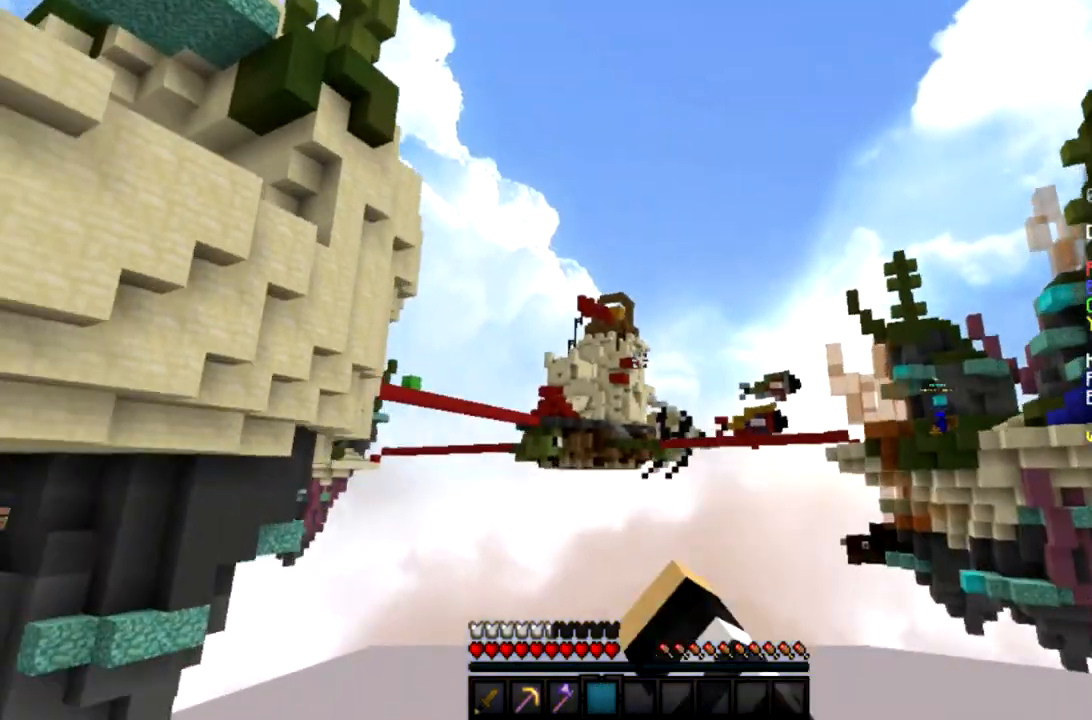
{"keys": ["space", "w"], "mouse": []}
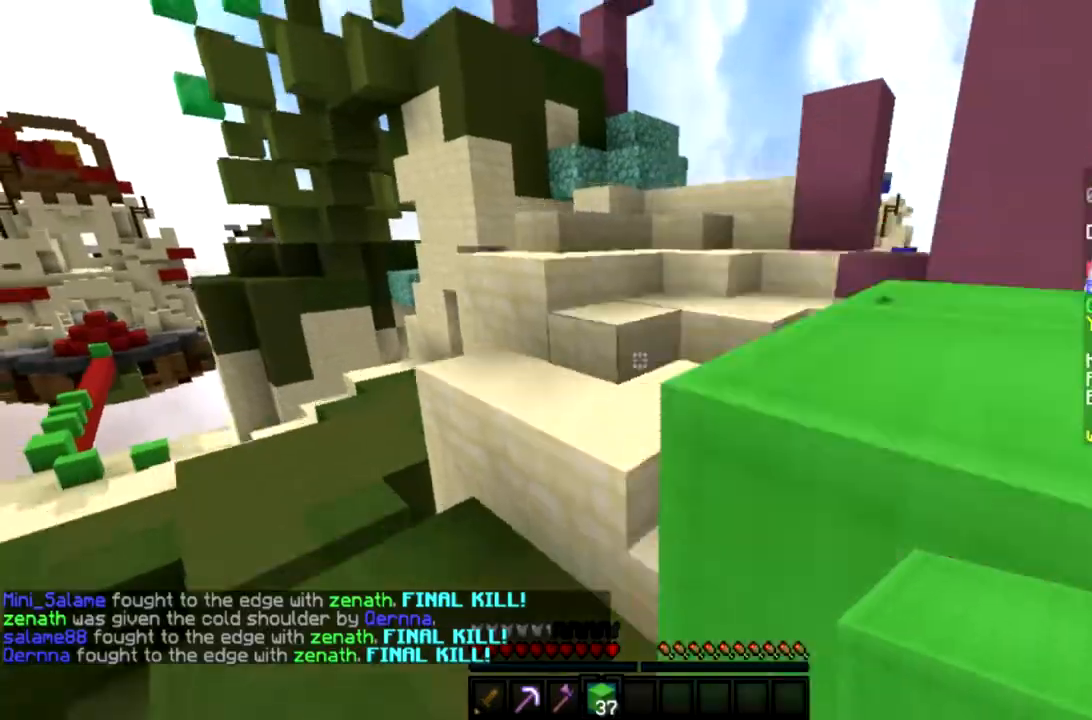
{"keys": ["space", "w"], "mouse": [], "events": [[100, "space", "up"], [401, "space", "down"]]}
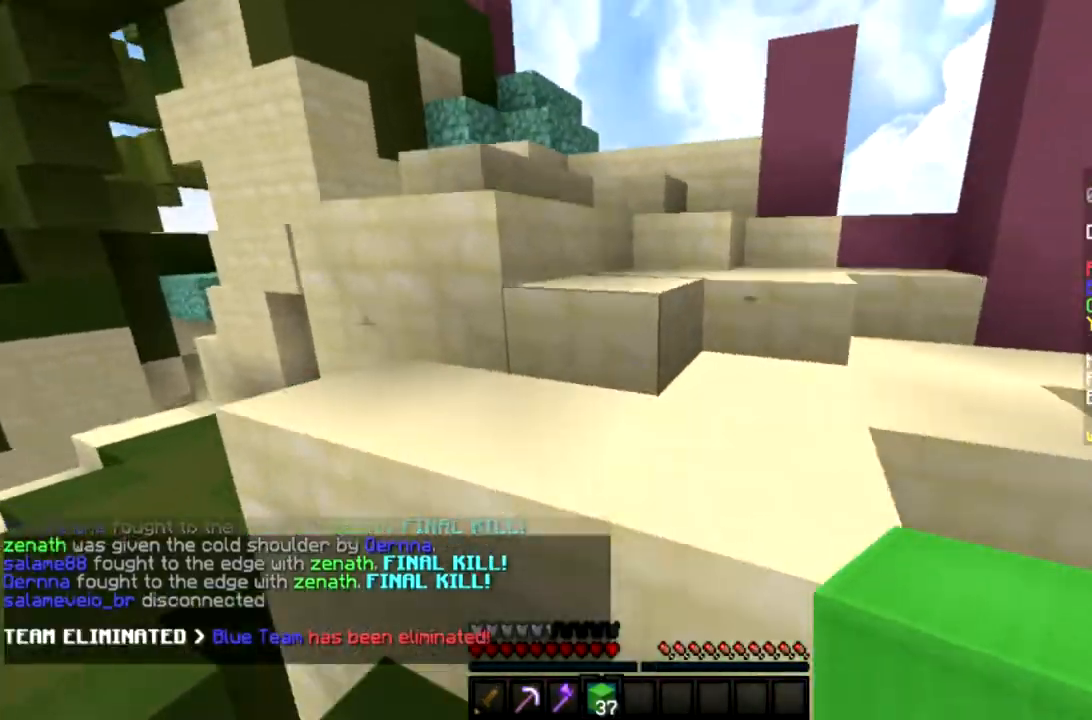
{"keys": ["space", "w"], "mouse": ["left"], "events": [[133, "space", "up"], [433, "space", "down"], [500, "mouse_left", "down"]]}
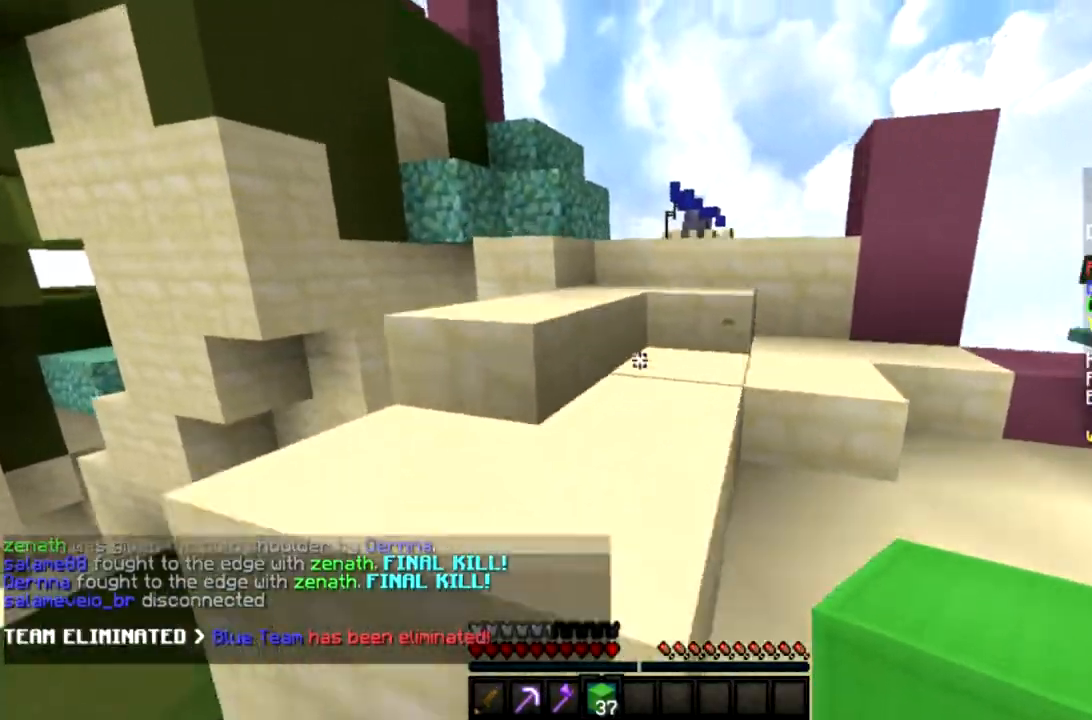
{"keys": ["space", "w"], "mouse": [], "events": [[134, "mouse_left", "up"], [134, "space", "up"], [267, "mouse_left", "down"], [401, "mouse_left", "up"], [434, "space", "down"]]}
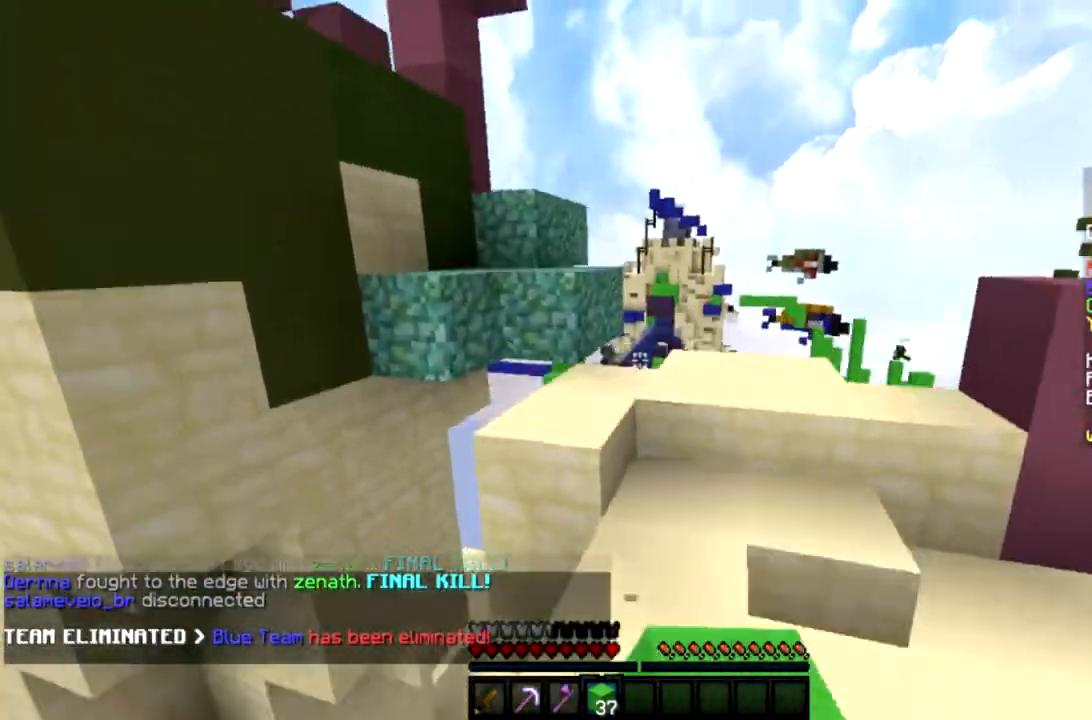
{"keys": ["w"], "mouse": [], "events": [[33, "mouse_left", "down"], [133, "mouse_left", "up"], [133, "space", "up"], [300, "mouse_left", "down"], [367, "mouse_left", "up"]]}
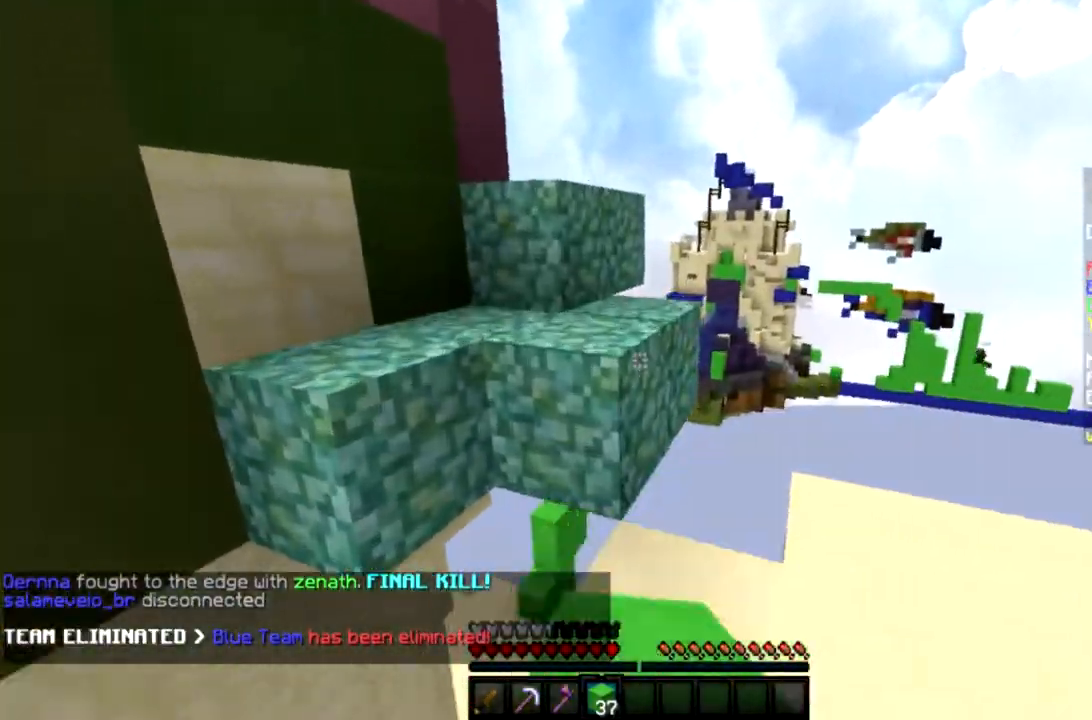
{"keys": ["w"], "mouse": [], "events": [[134, "space", "down"], [300, "space", "up"]]}
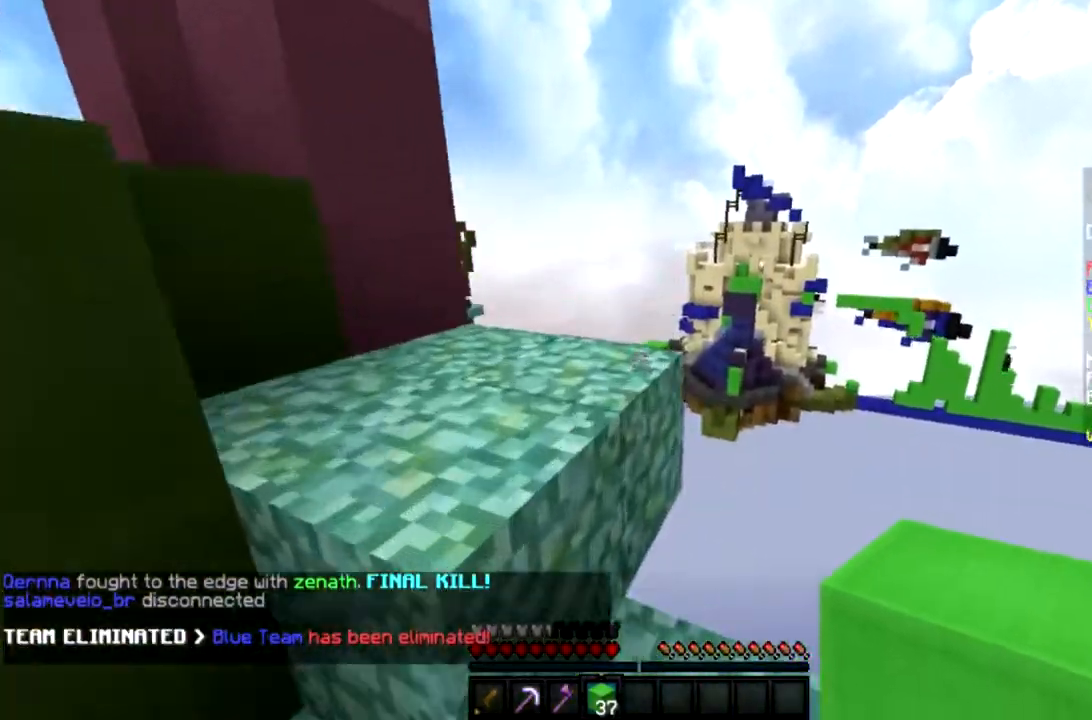
{"keys": ["w"], "mouse": [], "events": [[66, "space", "down"], [100, "a", "down"], [300, "space", "up"], [400, "a", "up"]]}
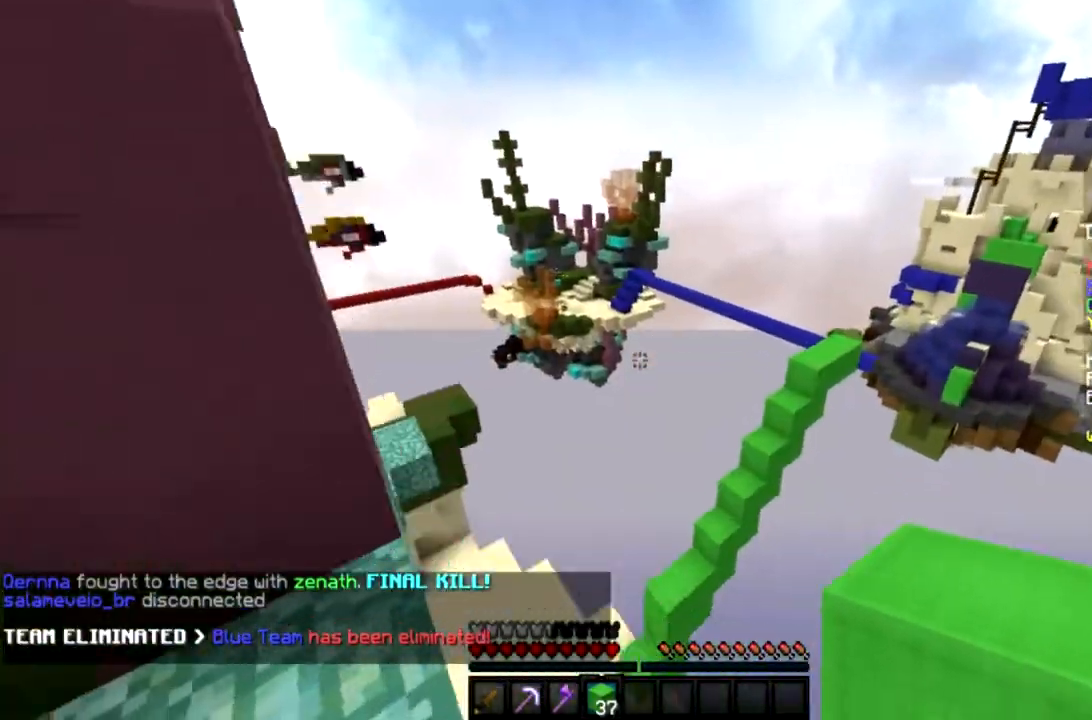
{"keys": ["a", "w"], "mouse": [], "events": [[34, "a", "down"], [100, "space", "down"], [300, "space", "up"], [367, "mouse_left", "down"], [501, "mouse_left", "up"]]}
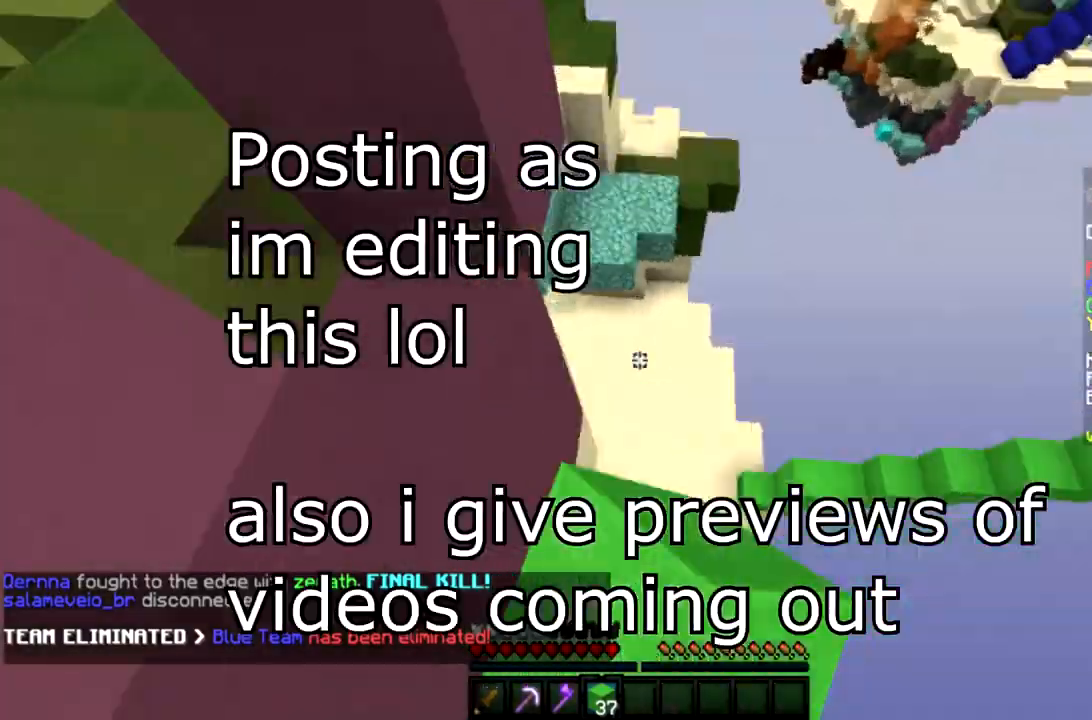
{"keys": ["w"], "mouse": [], "events": [[100, "a", "up"], [267, "mouse_right", "down"], [433, "mouse_right", "up"]]}
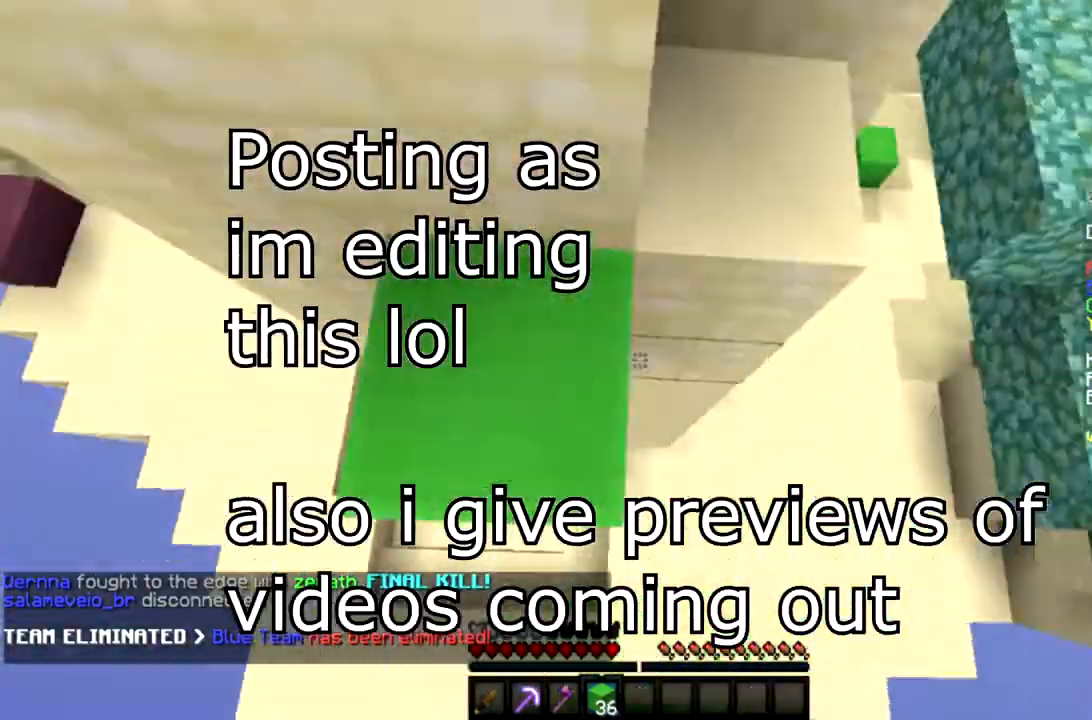
{"keys": ["d", "w"], "mouse": [], "events": [[34, "mouse_right", "down"], [100, "d", "down"], [200, "mouse_right", "up"]]}
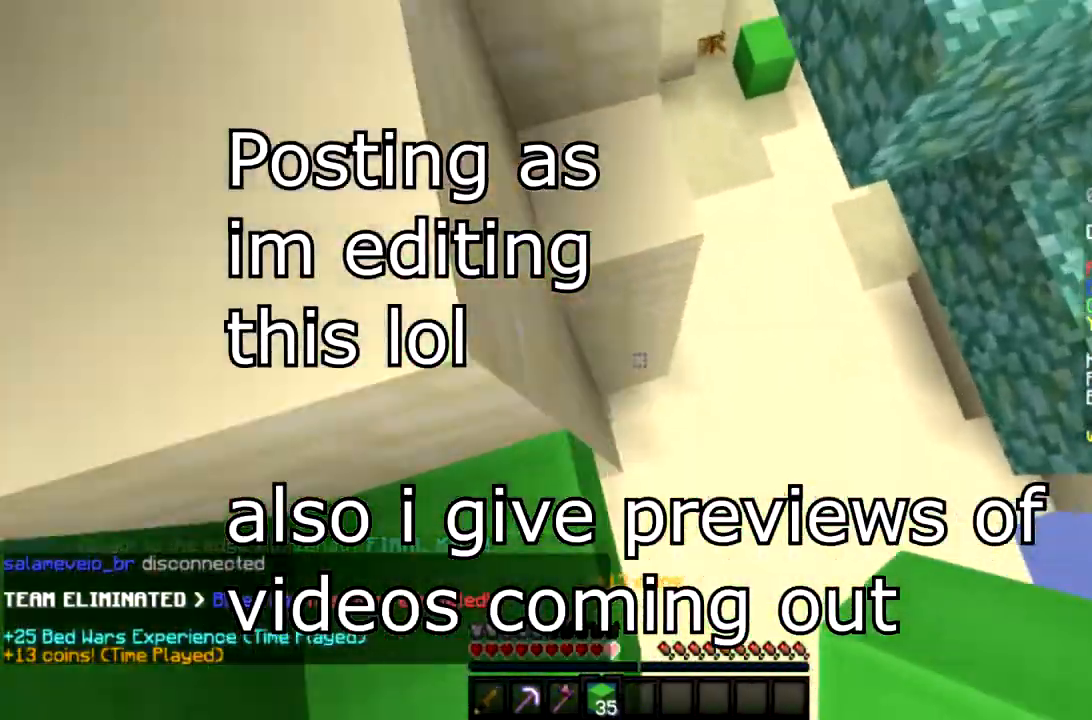
{"keys": ["w"], "mouse": [], "events": [[33, "d", "up"], [333, "mouse_right", "down"], [500, "mouse_right", "up"]]}
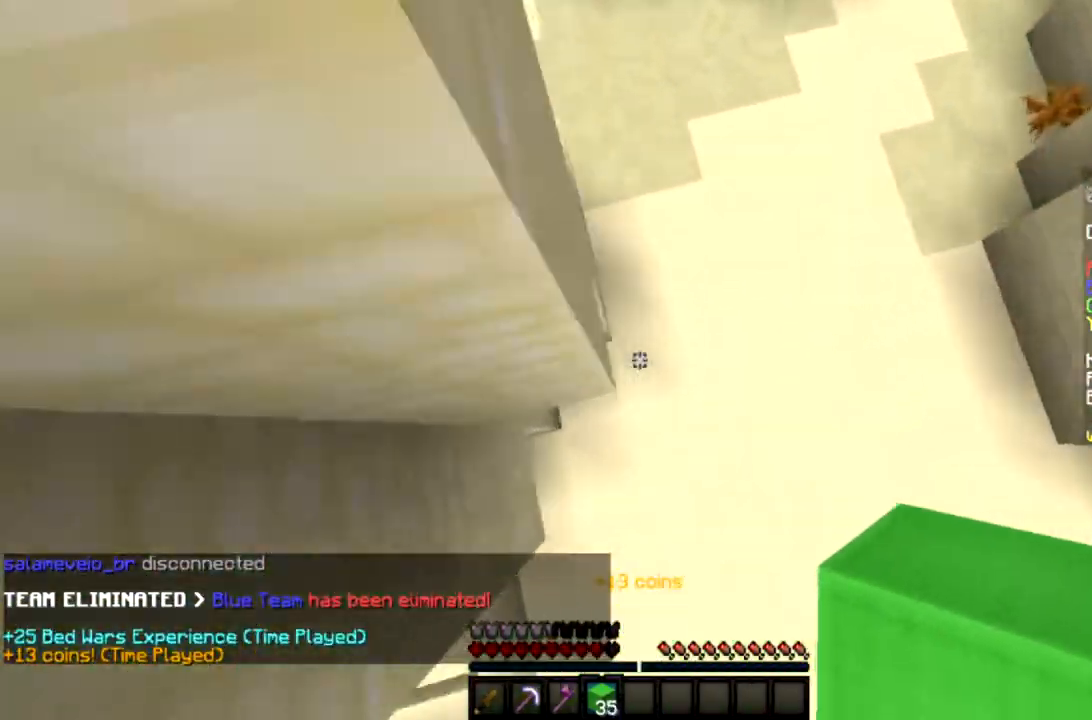
{"keys": ["w"], "mouse": [], "events": []}
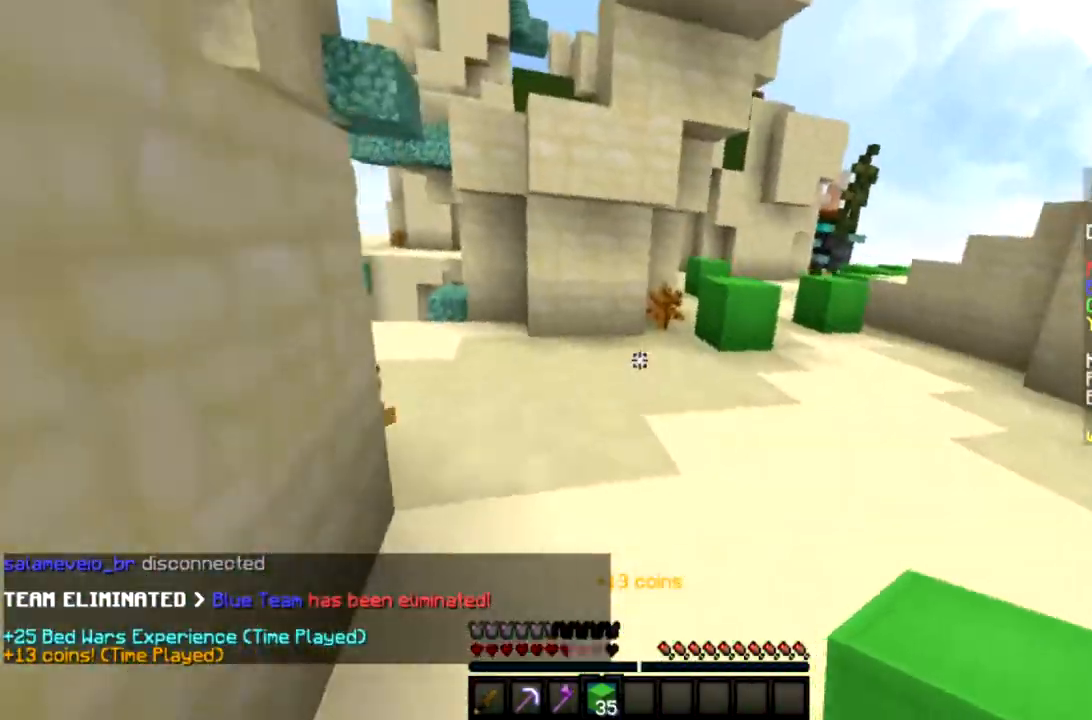
{"keys": ["w"], "mouse": ["left"], "events": [[33, "space", "down"], [200, "a", "down"], [300, "space", "up"], [433, "a", "up"], [433, "mouse_left", "down"]]}
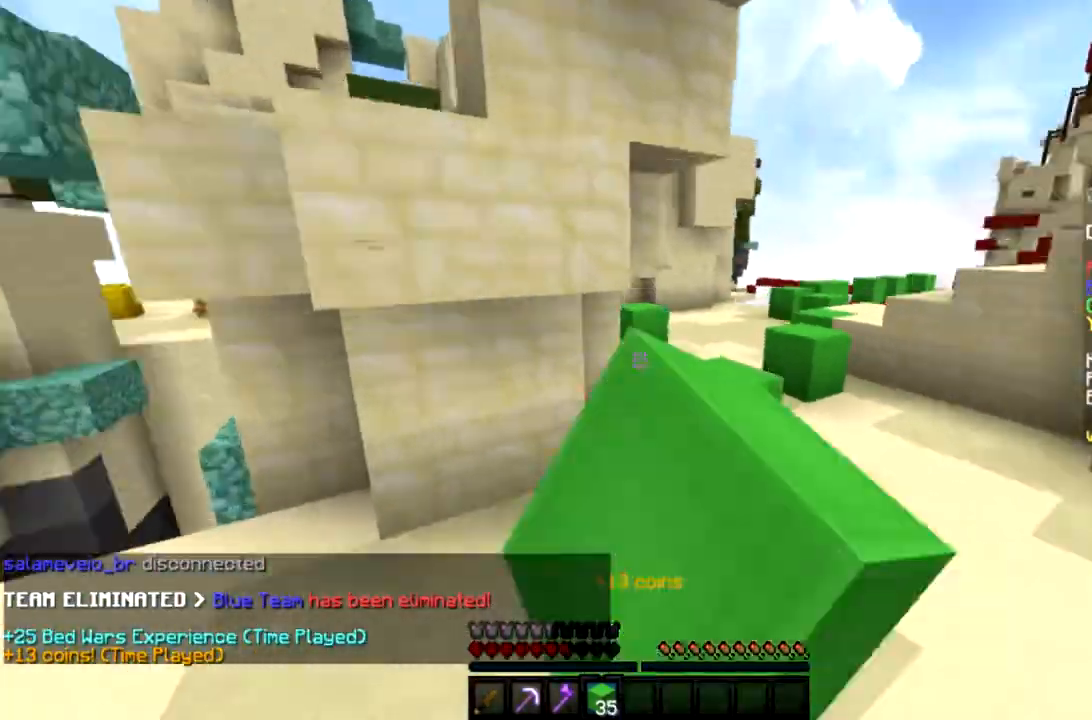
{"keys": ["space", "w"], "mouse": [], "events": [[34, "mouse_left", "up"], [167, "d", "down"], [334, "d", "up"], [401, "space", "down"]]}
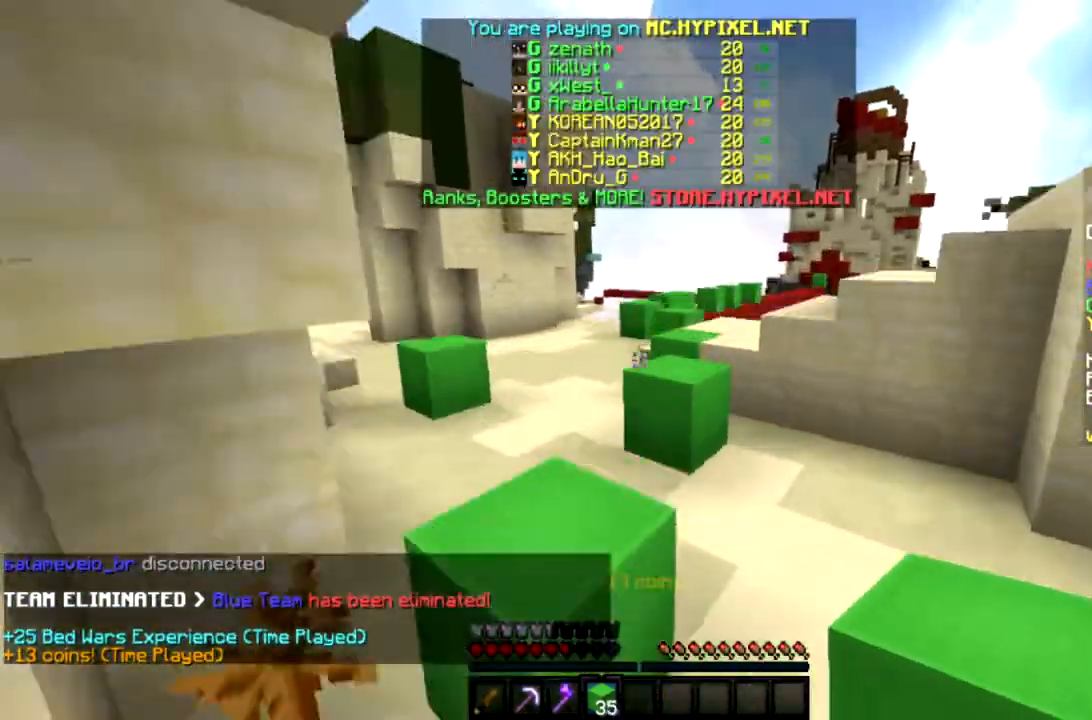
{"keys": ["w"], "mouse": [], "events": [[33, "space", "up"], [300, "space", "down"], [467, "space", "up"]]}
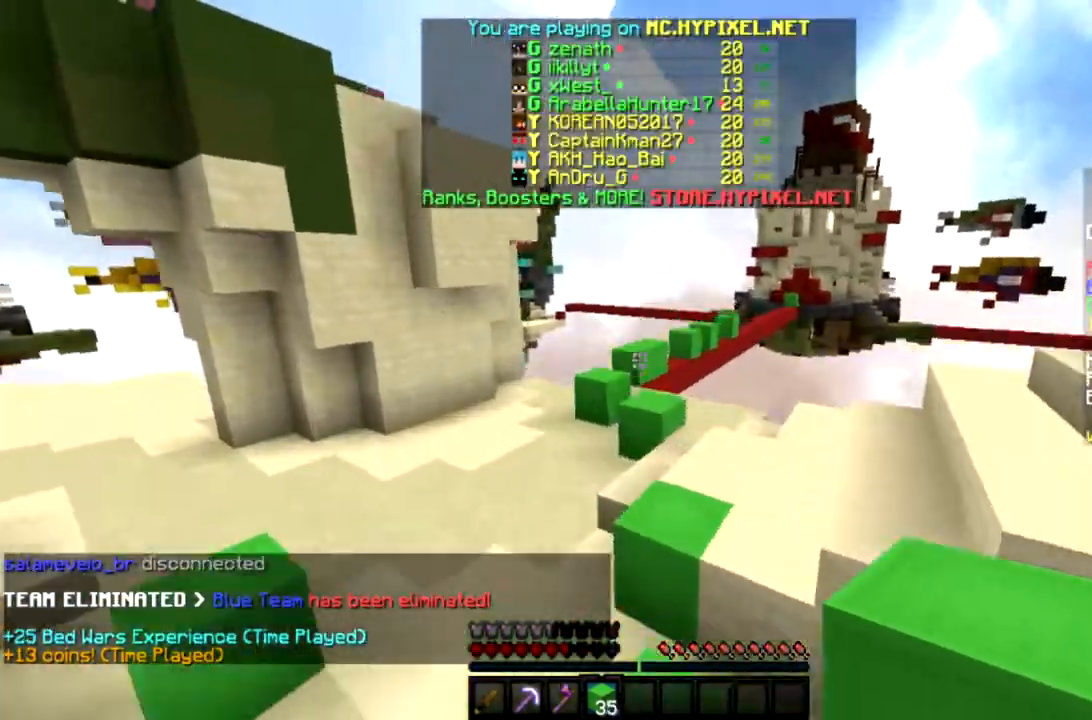
{"keys": ["space", "w"], "mouse": [], "events": [[167, "mouse_right", "down"], [234, "space", "down"], [334, "mouse_right", "up"]]}
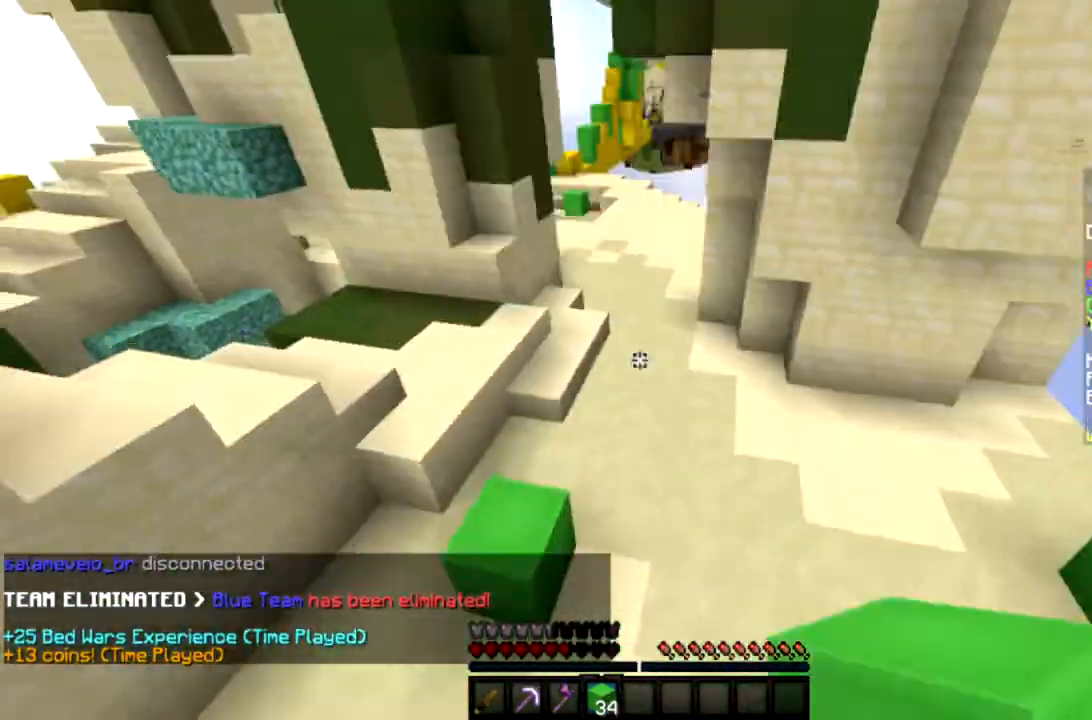
{"keys": ["a", "space", "w"], "mouse": [], "events": [[200, "a", "down"]]}
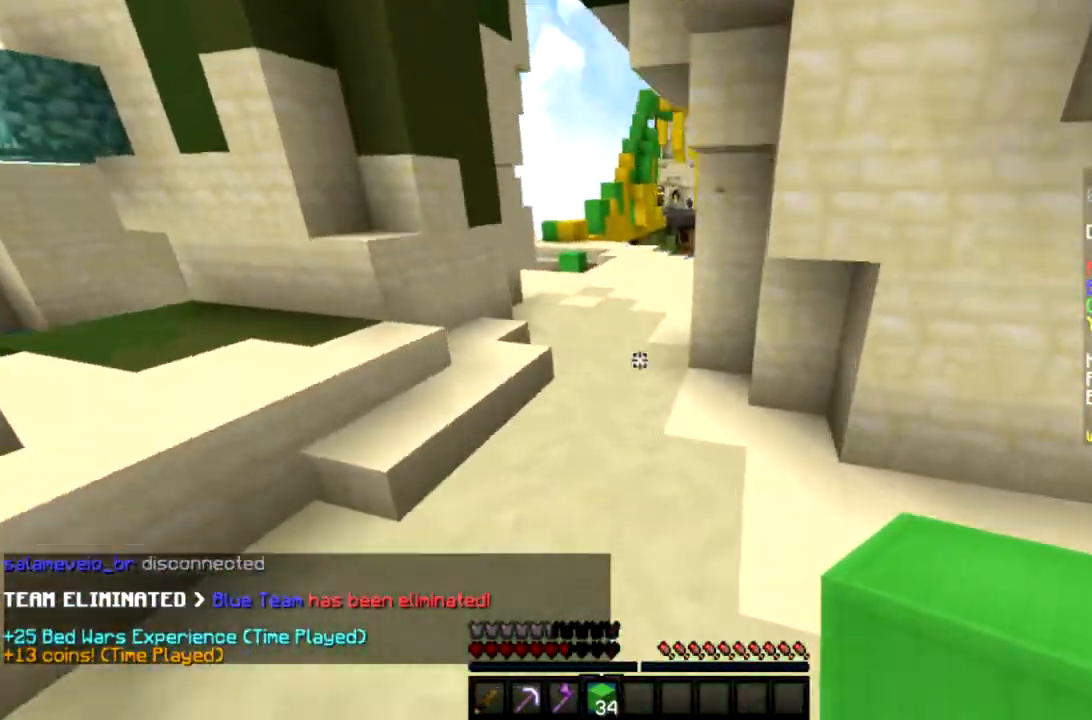
{"keys": ["space", "w"], "mouse": [], "events": [[34, "space", "up"], [134, "space", "down"], [367, "a", "up"]]}
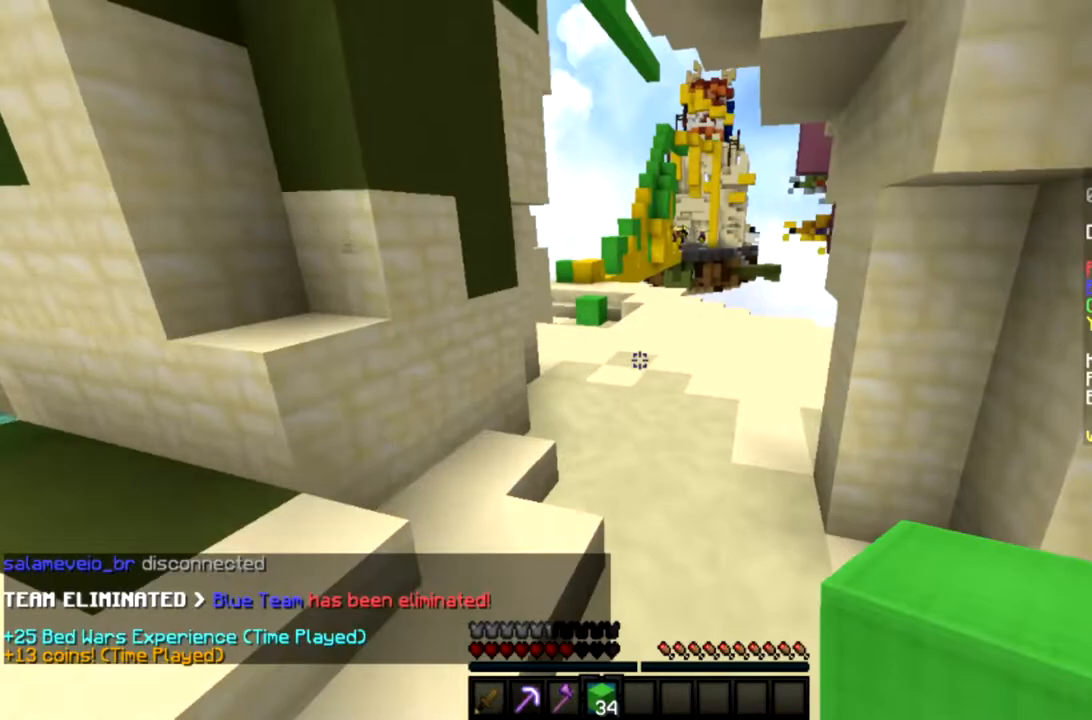
{"keys": ["space", "w"], "mouse": [], "events": []}
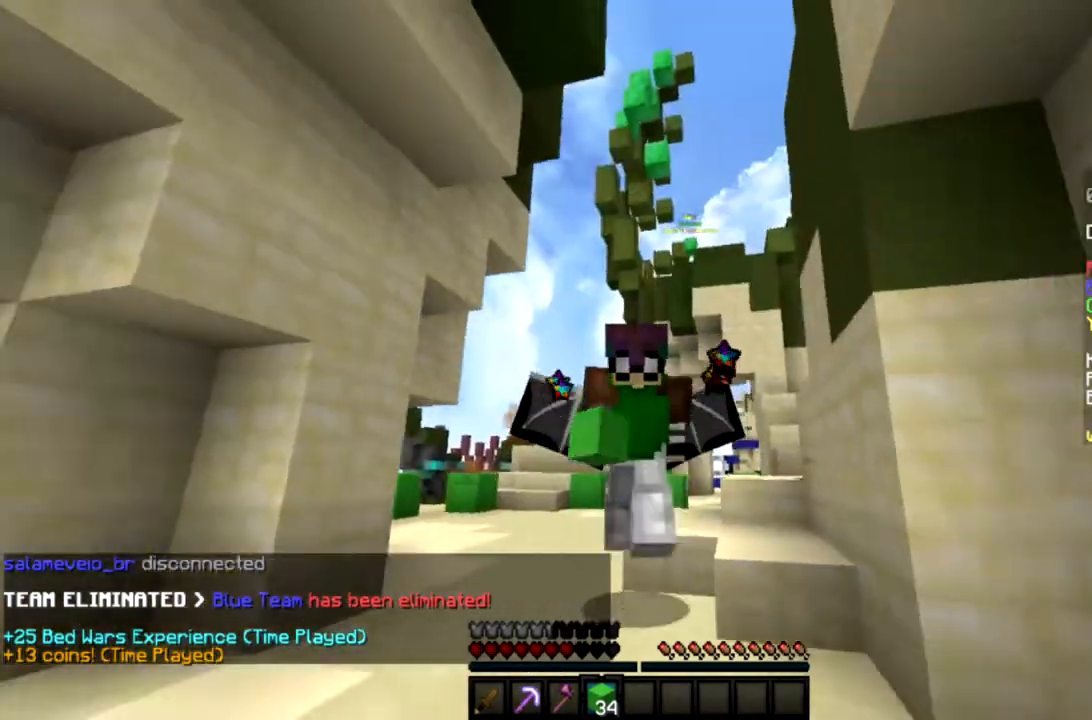
{"keys": ["space", "w"], "mouse": ["left"], "events": [[467, "mouse_left", "down"]]}
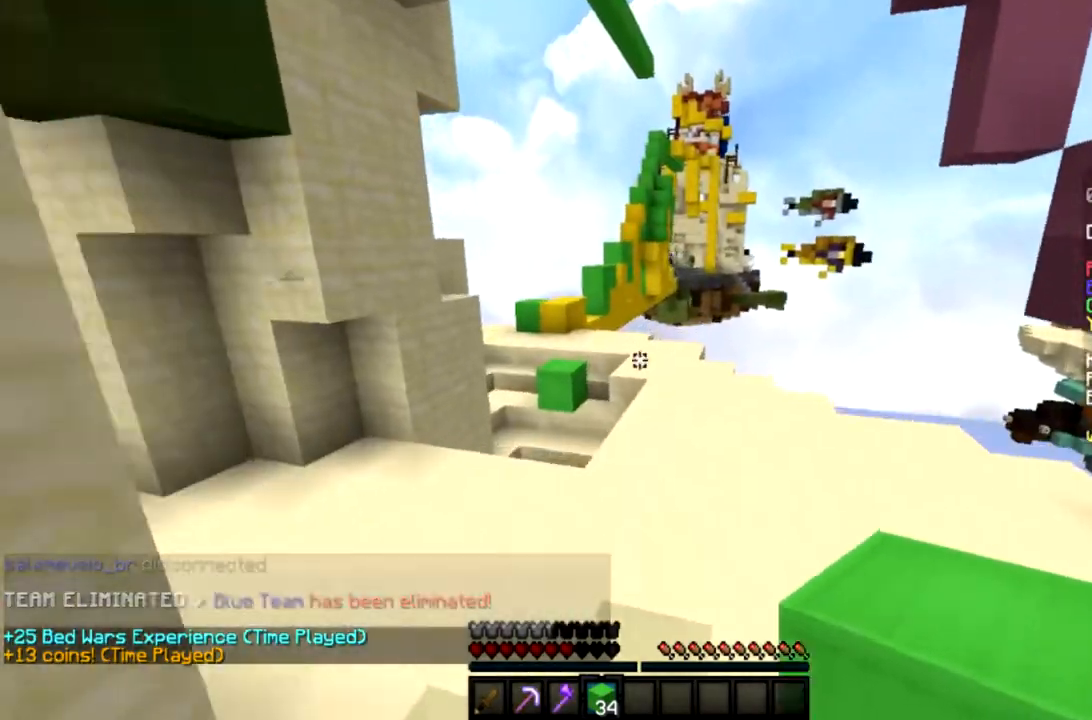
{"keys": ["space", "w"], "mouse": [], "events": [[66, "mouse_left", "up"], [166, "mouse_left", "down"], [267, "mouse_left", "up"], [367, "mouse_left", "down"], [467, "mouse_left", "up"]]}